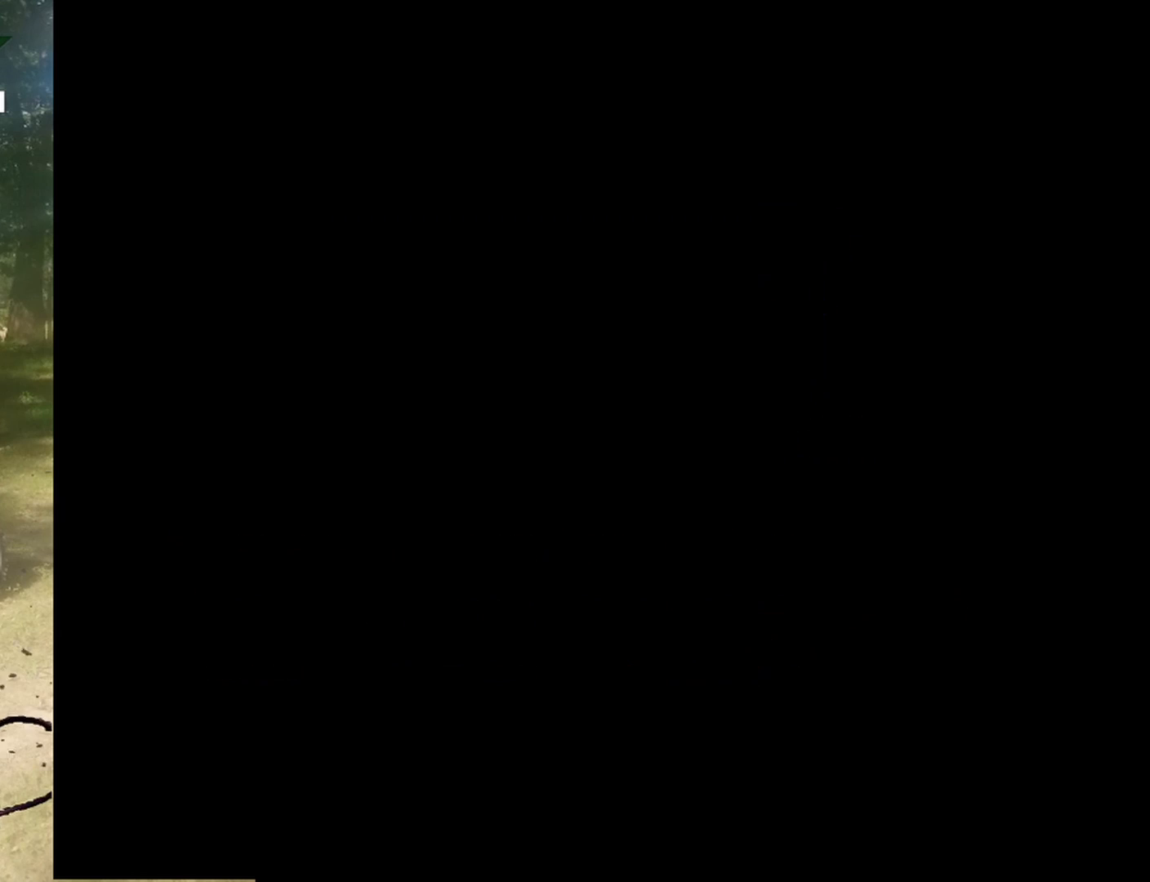
Gameplay with a controller (Nintendo layout); each line is a JSON object with the inputs held at the frame after it. "events" lists button and stick changes between this image and that frame as [ms after this image, input, new state], when the widget could be followed in between. Not read: L1 L3 R1 R3.
{"buttons": ["DPAD_RIGHT"], "events": [[467, "DPAD_RIGHT", "down"]]}
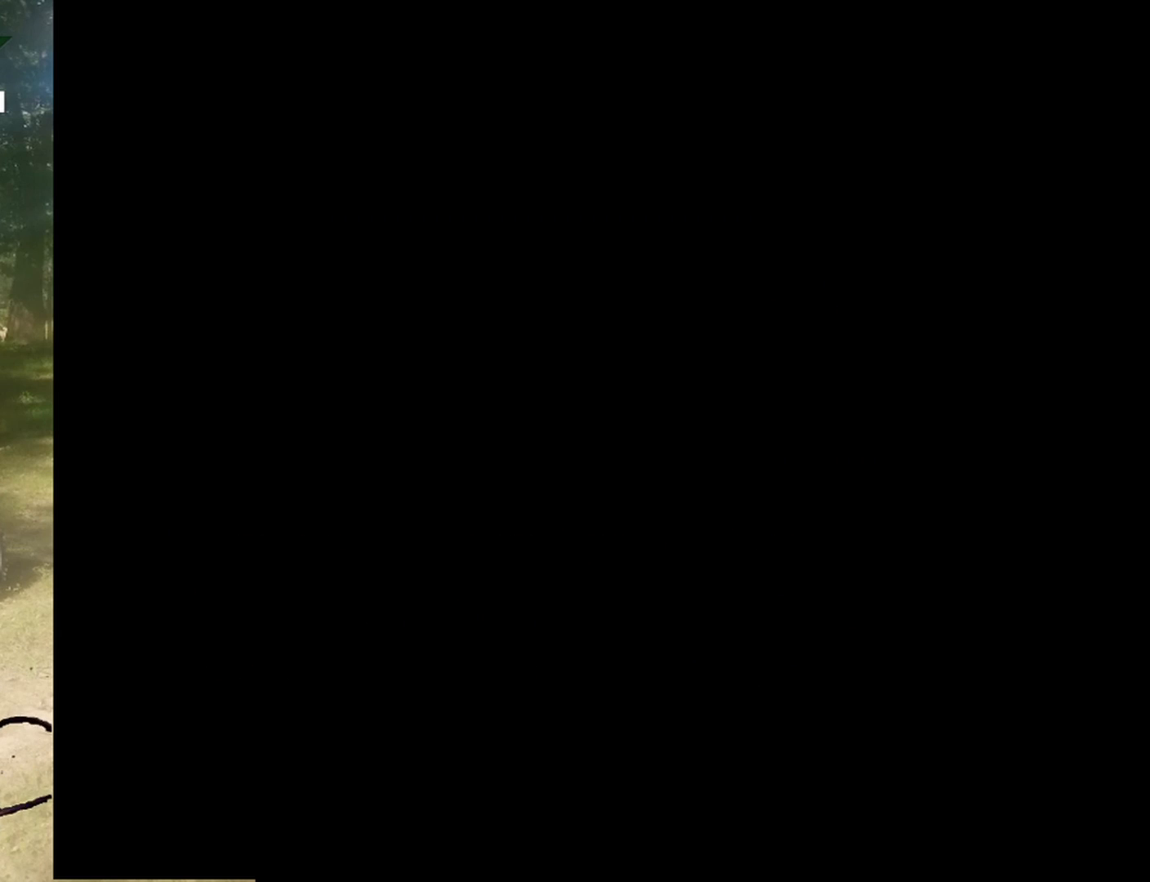
{"buttons": [], "events": [[200, "DPAD_RIGHT", "up"]]}
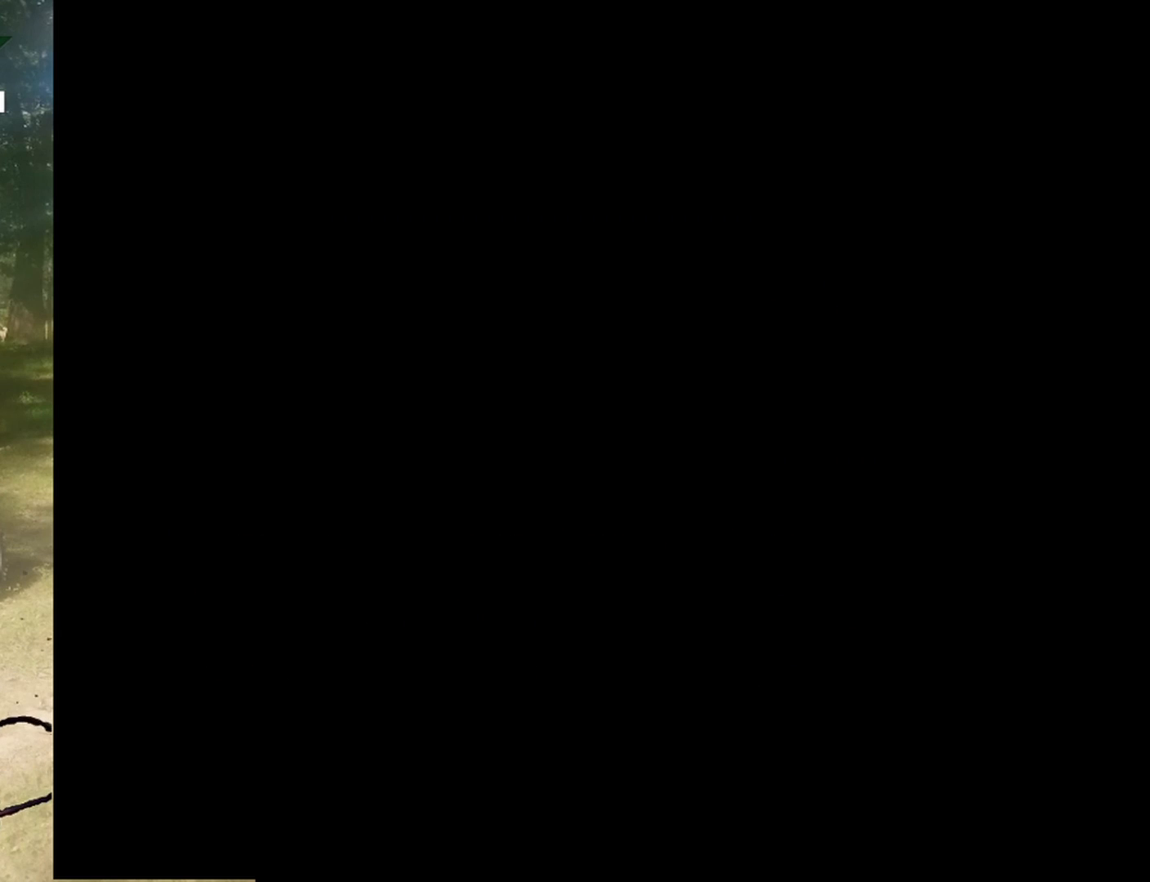
{"buttons": [], "events": []}
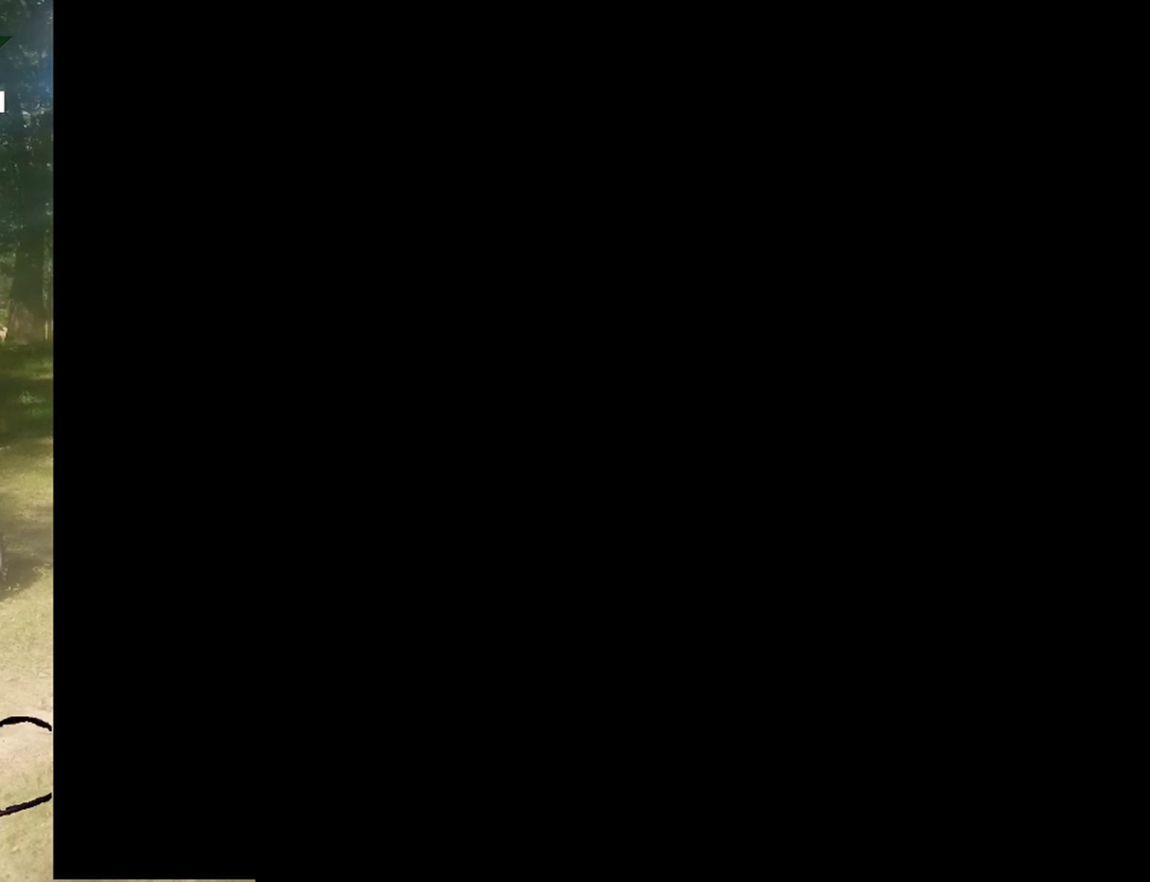
{"buttons": [], "events": []}
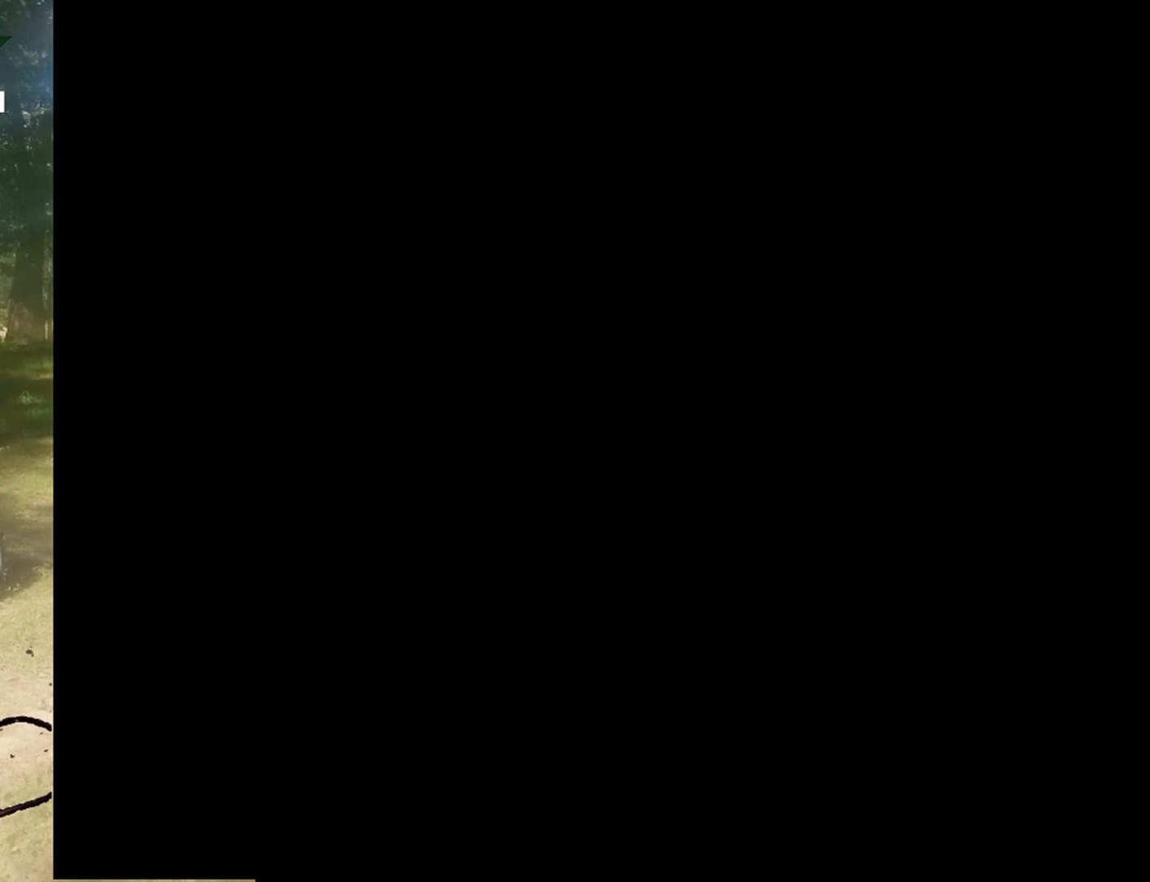
{"buttons": [], "events": []}
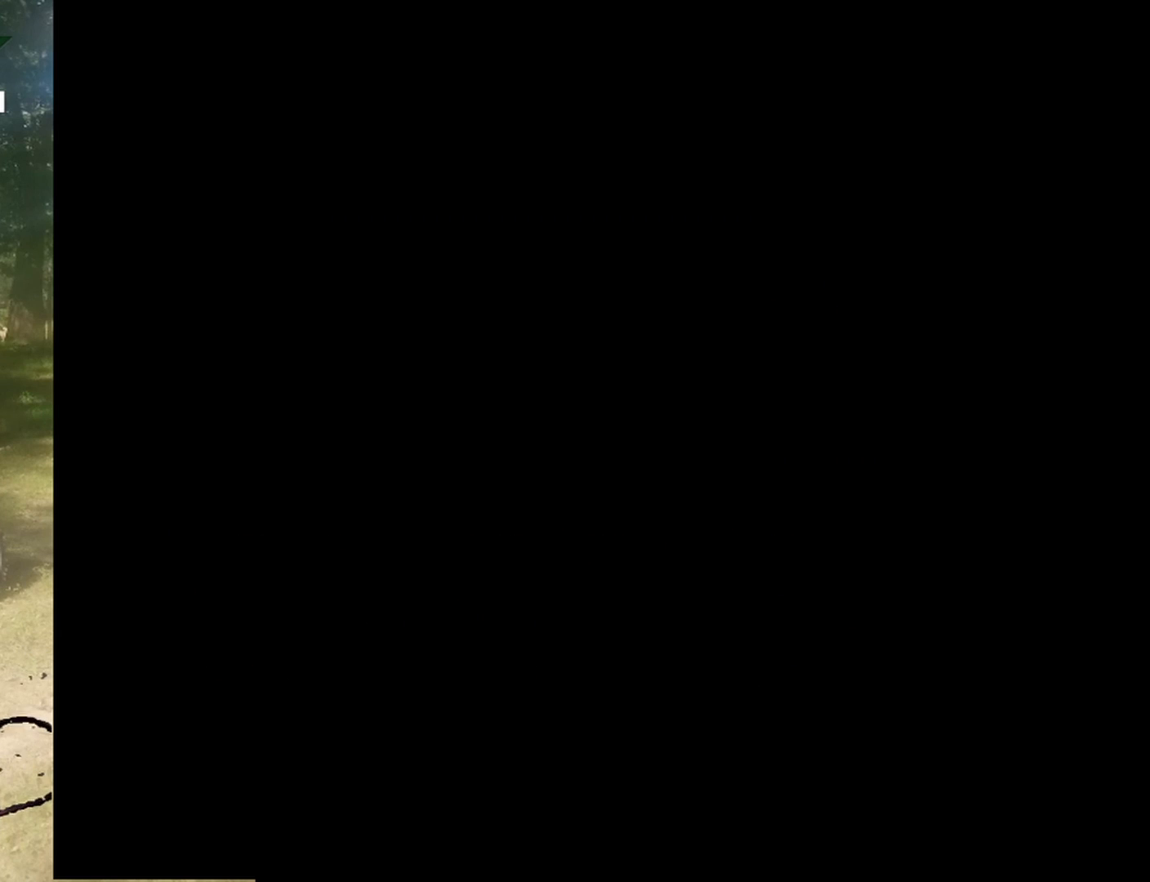
{"buttons": [], "events": []}
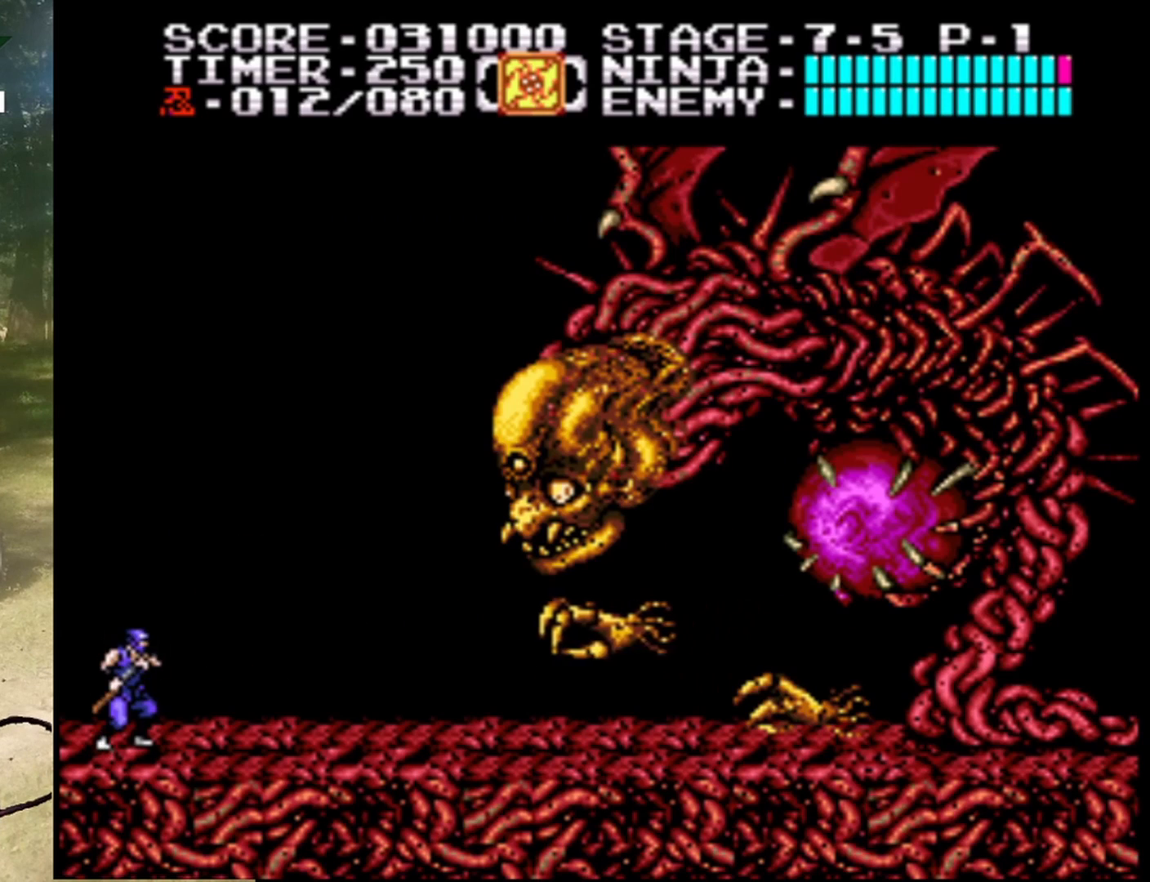
{"buttons": ["A", "DPAD_RIGHT"], "events": [[200, "DPAD_RIGHT", "down"], [300, "A", "down"]]}
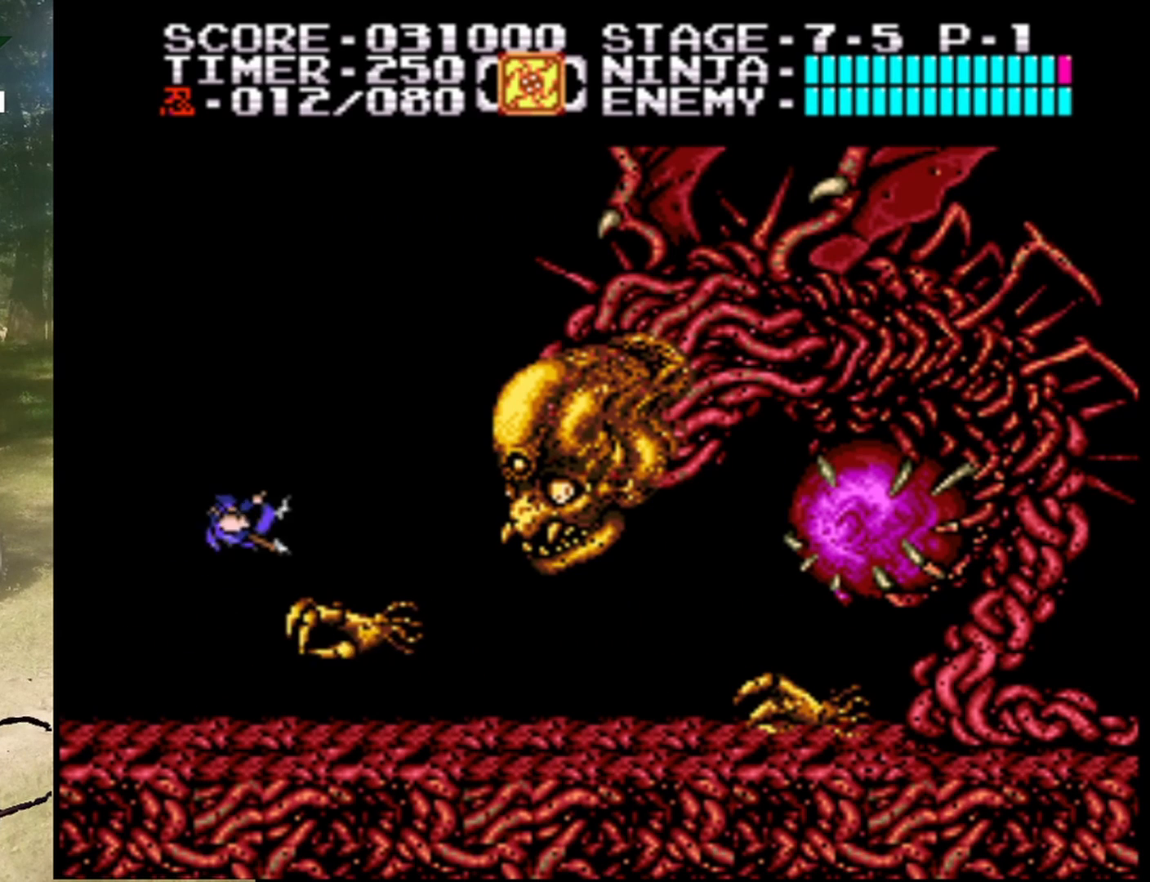
{"buttons": [], "events": [[167, "B", "down"], [367, "DPAD_RIGHT", "up"], [433, "A", "up"], [433, "B", "up"]]}
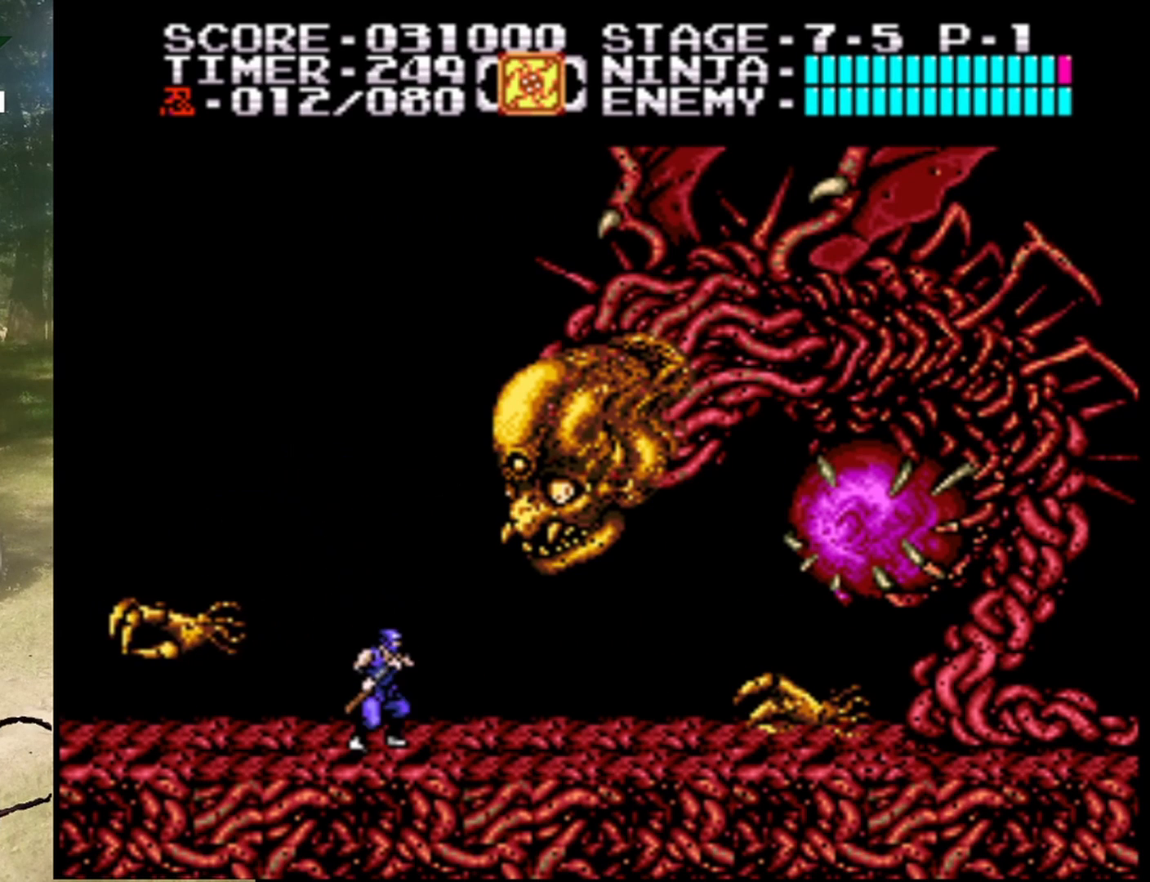
{"buttons": ["A", "B"], "events": [[133, "A", "down"], [333, "B", "down"], [333, "DPAD_RIGHT", "down"], [500, "DPAD_RIGHT", "up"]]}
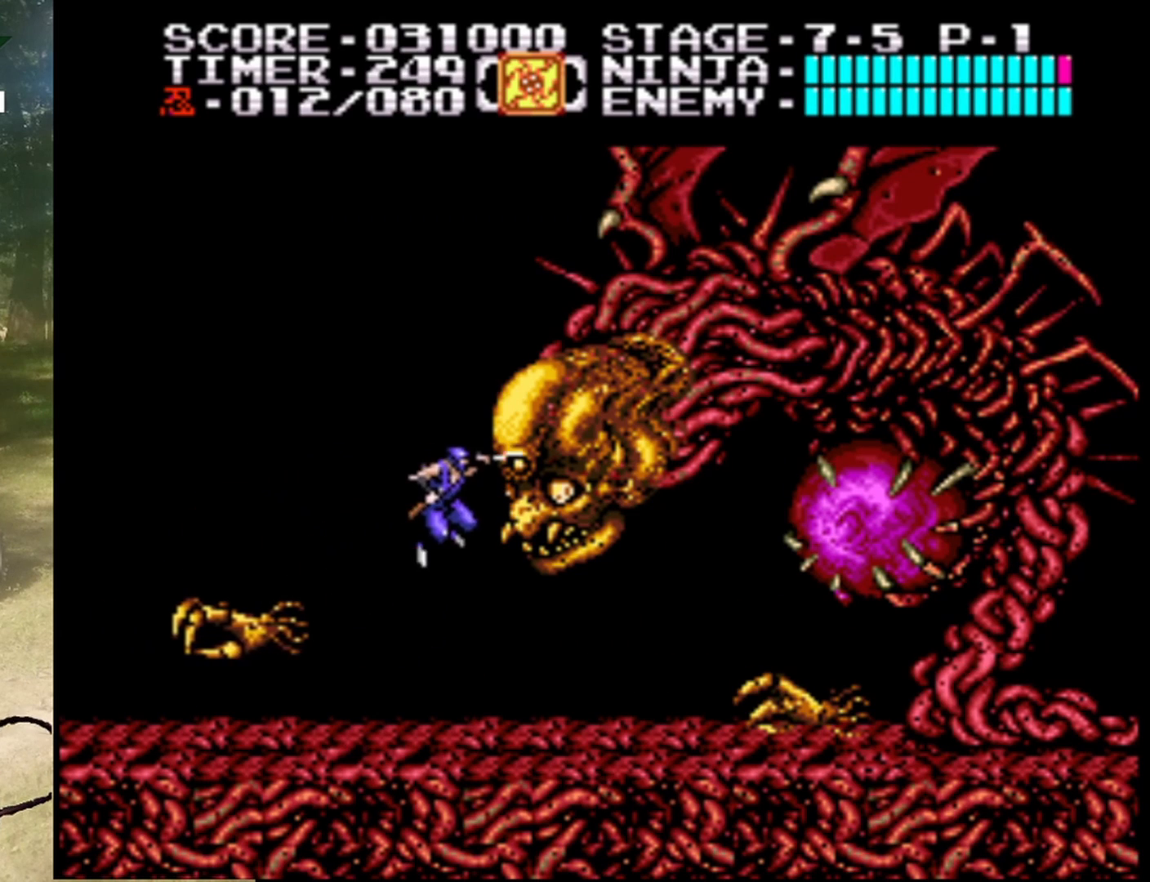
{"buttons": ["DPAD_DOWN"], "events": [[33, "B", "up"], [67, "A", "up"], [133, "B", "down"], [300, "B", "up"], [400, "DPAD_DOWN", "down"]]}
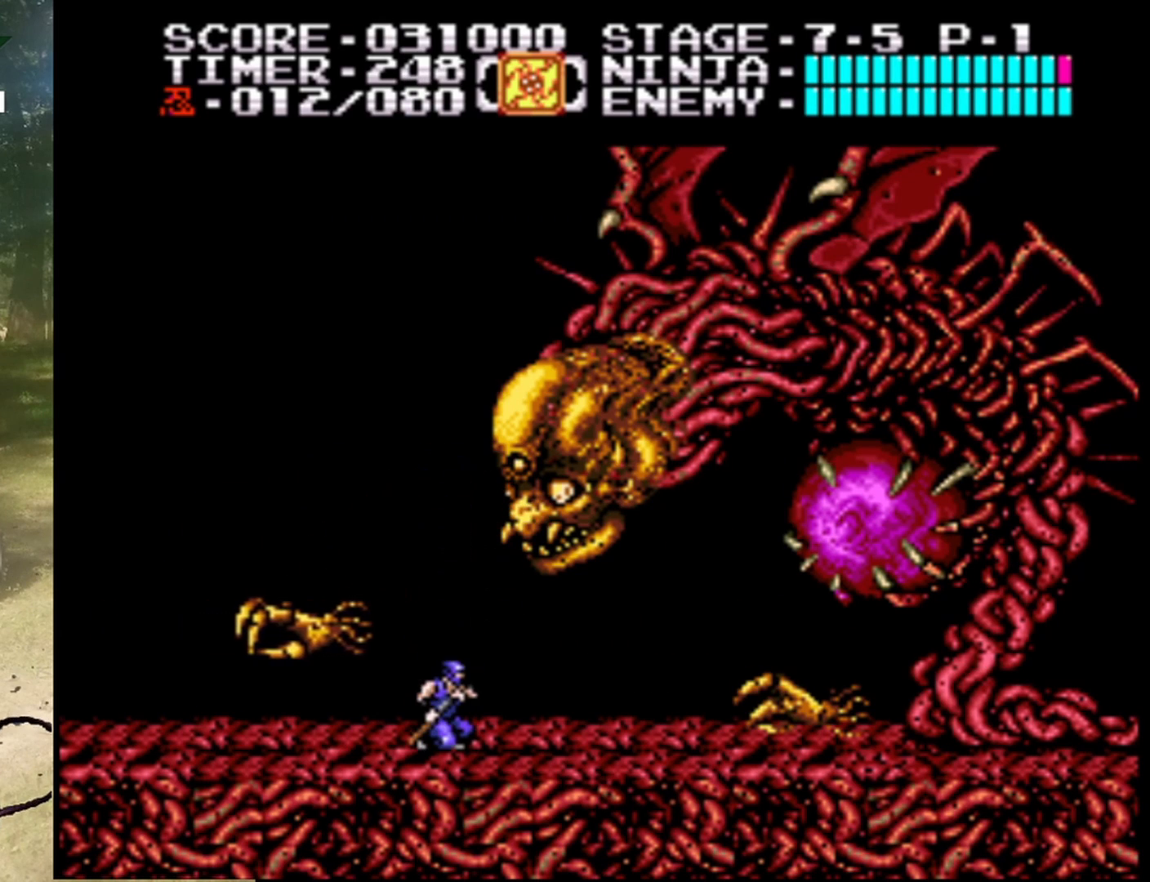
{"buttons": ["DPAD_DOWN"], "events": []}
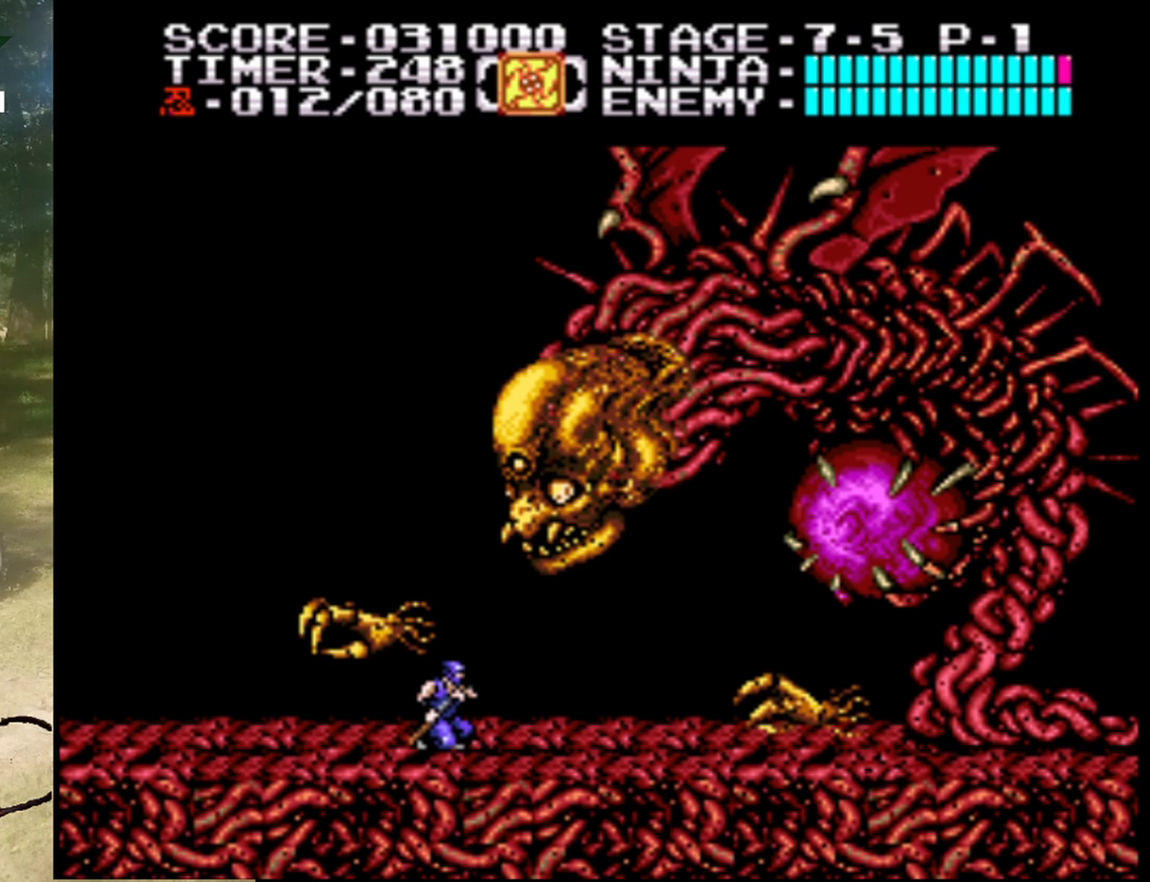
{"buttons": ["DPAD_DOWN"], "events": []}
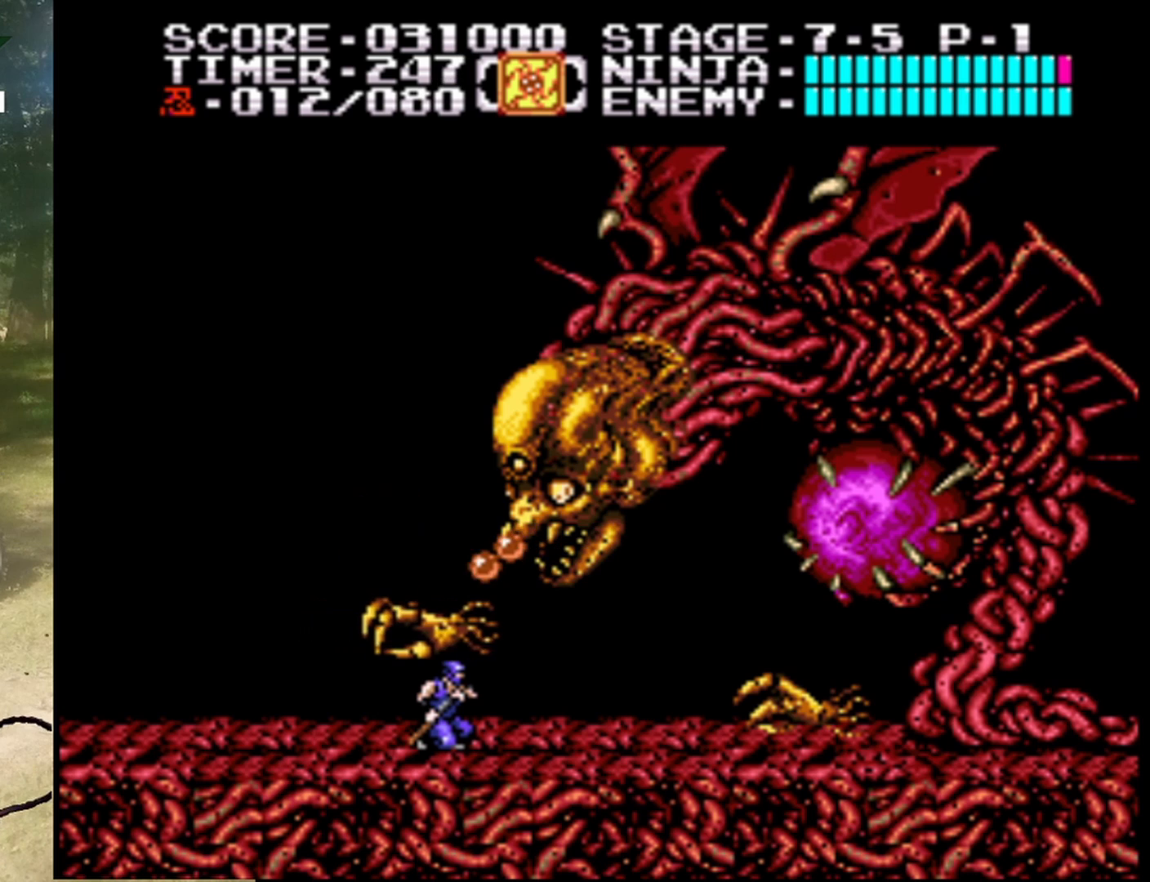
{"buttons": ["DPAD_DOWN"], "events": []}
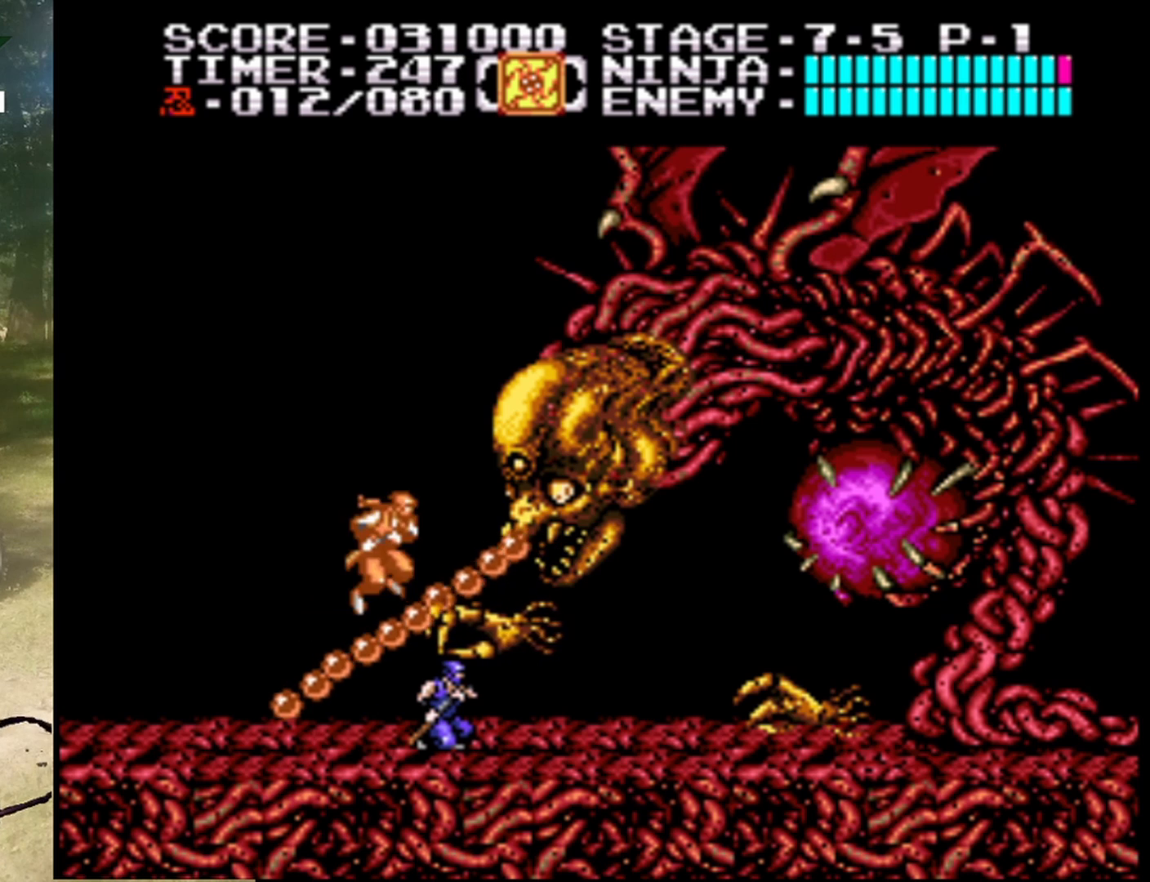
{"buttons": [], "events": [[500, "DPAD_DOWN", "up"]]}
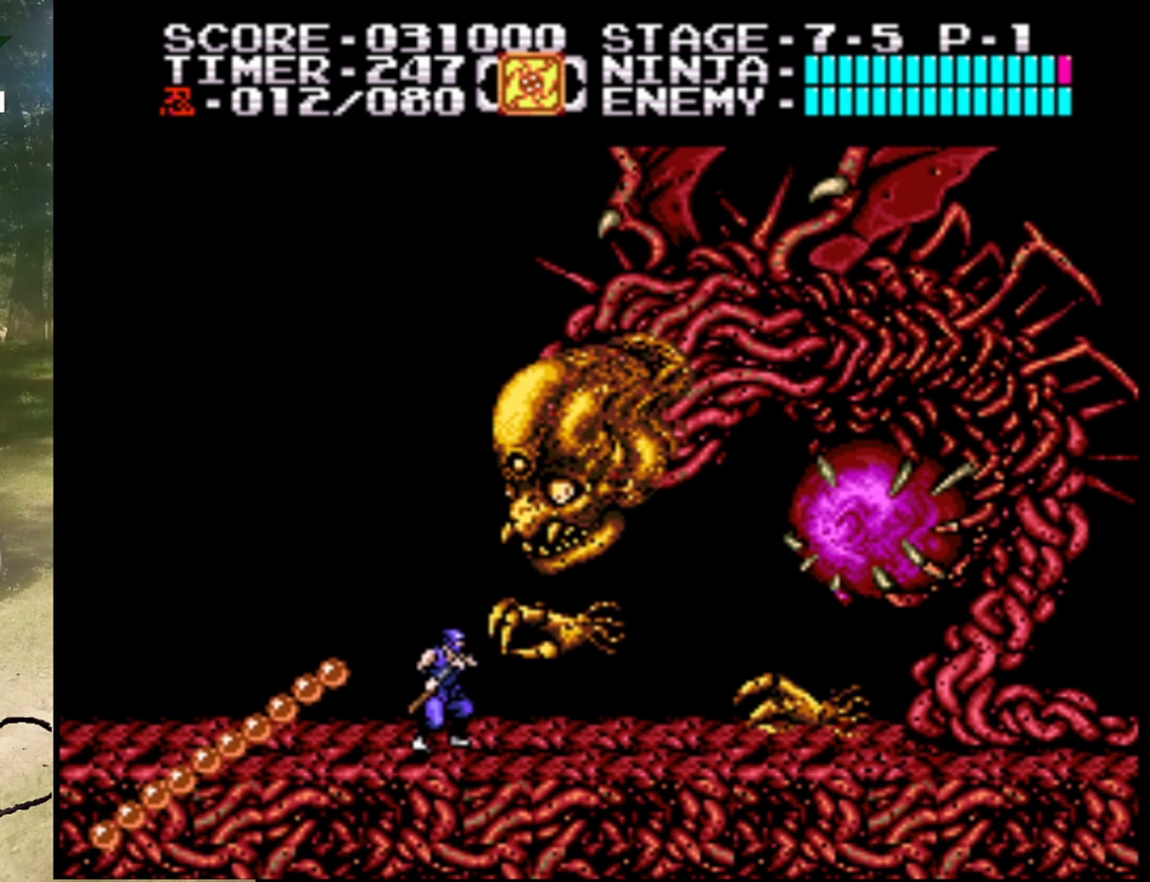
{"buttons": ["A", "B"], "events": [[267, "A", "down"], [433, "B", "down"]]}
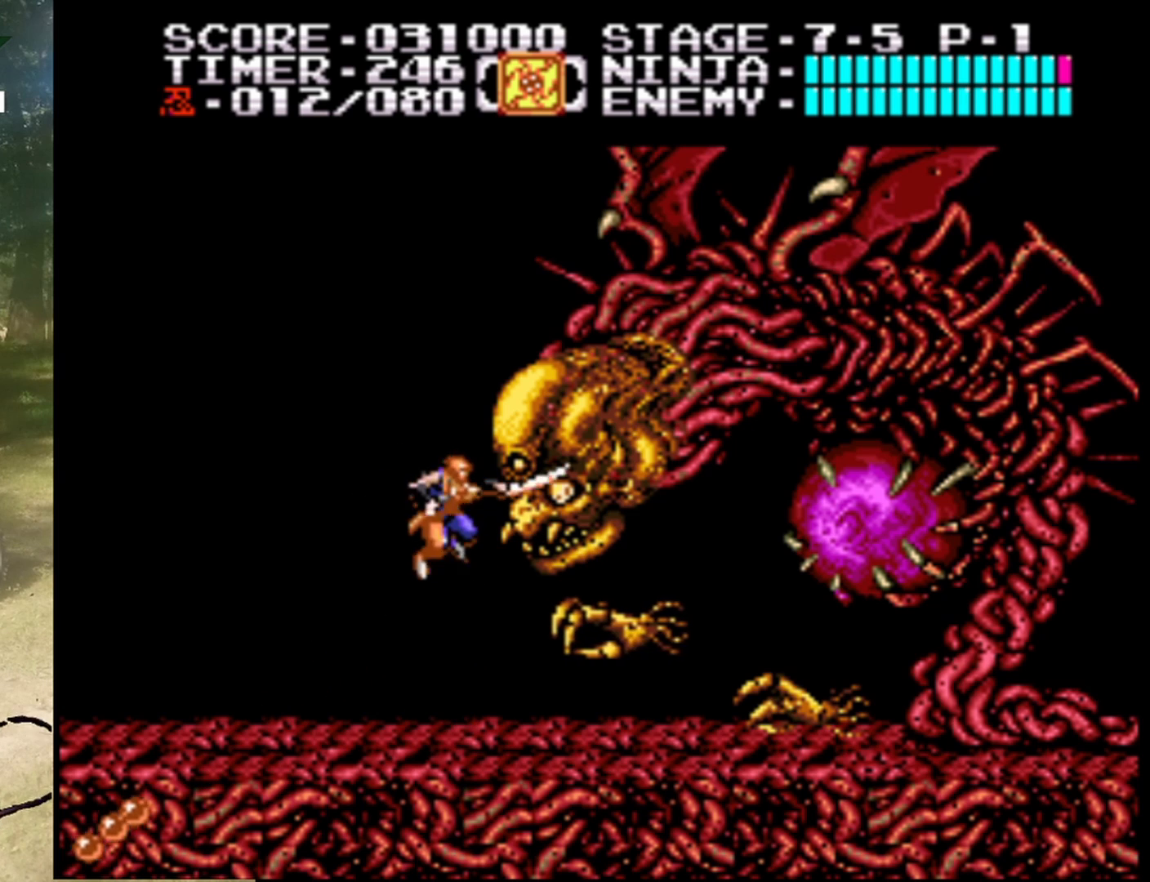
{"buttons": [], "events": [[100, "A", "up"], [100, "B", "up"], [200, "B", "down"], [367, "B", "up"]]}
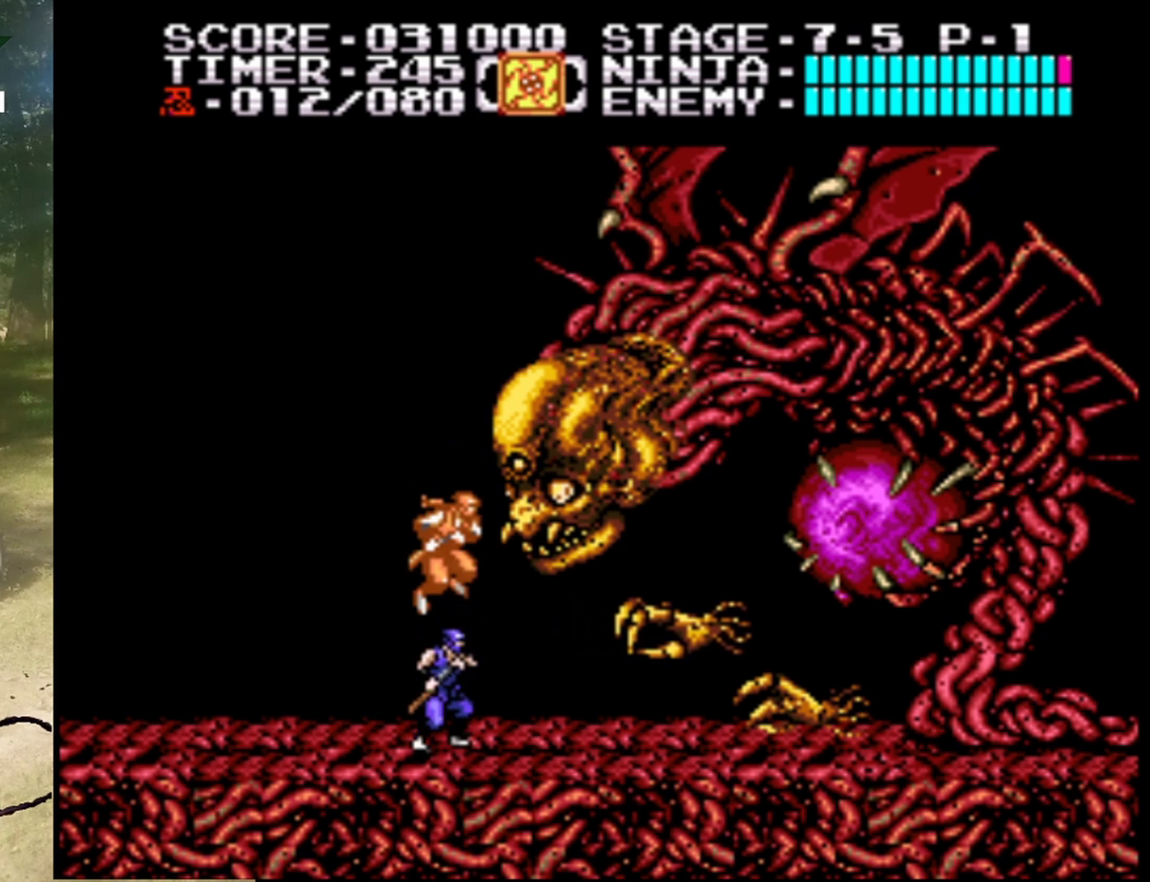
{"buttons": ["DPAD_LEFT"], "events": [[67, "DPAD_LEFT", "down"]]}
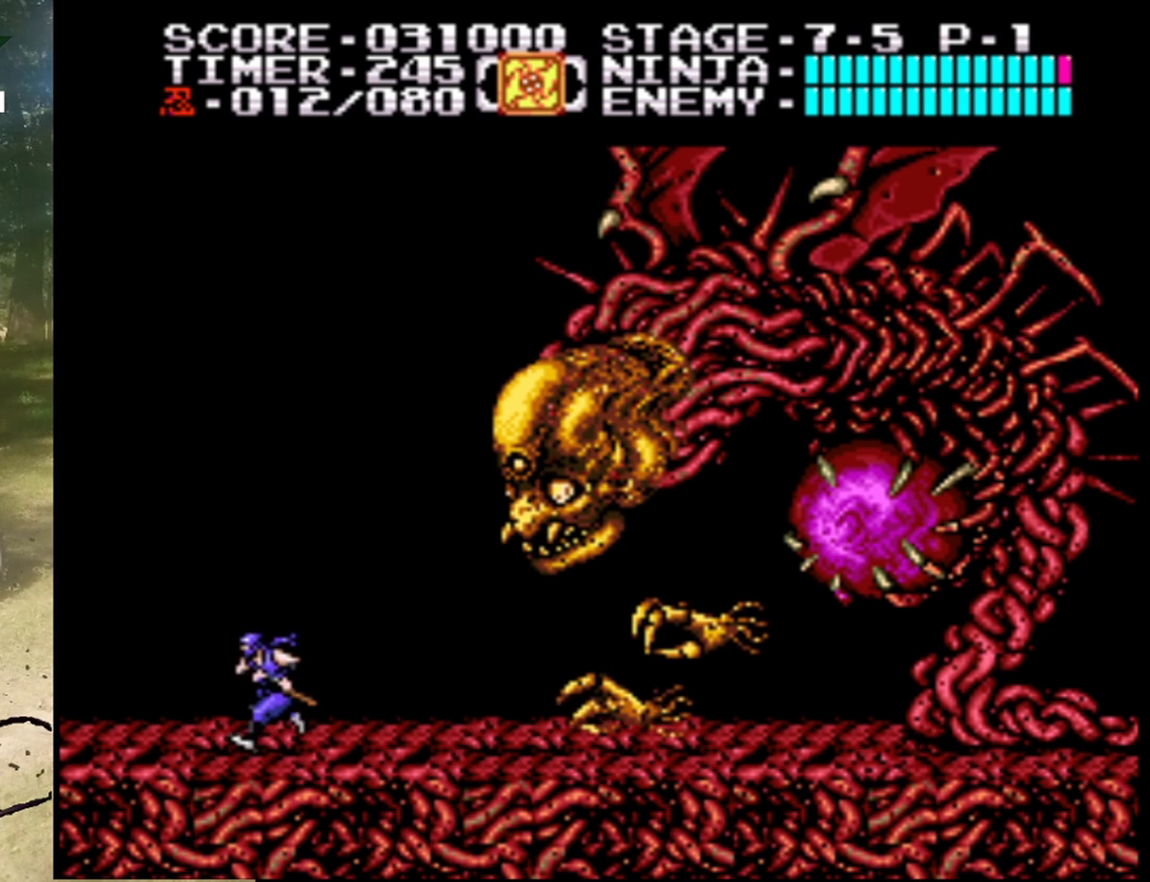
{"buttons": ["A", "DPAD_RIGHT"], "events": [[33, "DPAD_LEFT", "up"], [133, "DPAD_RIGHT", "down"], [167, "A", "down"]]}
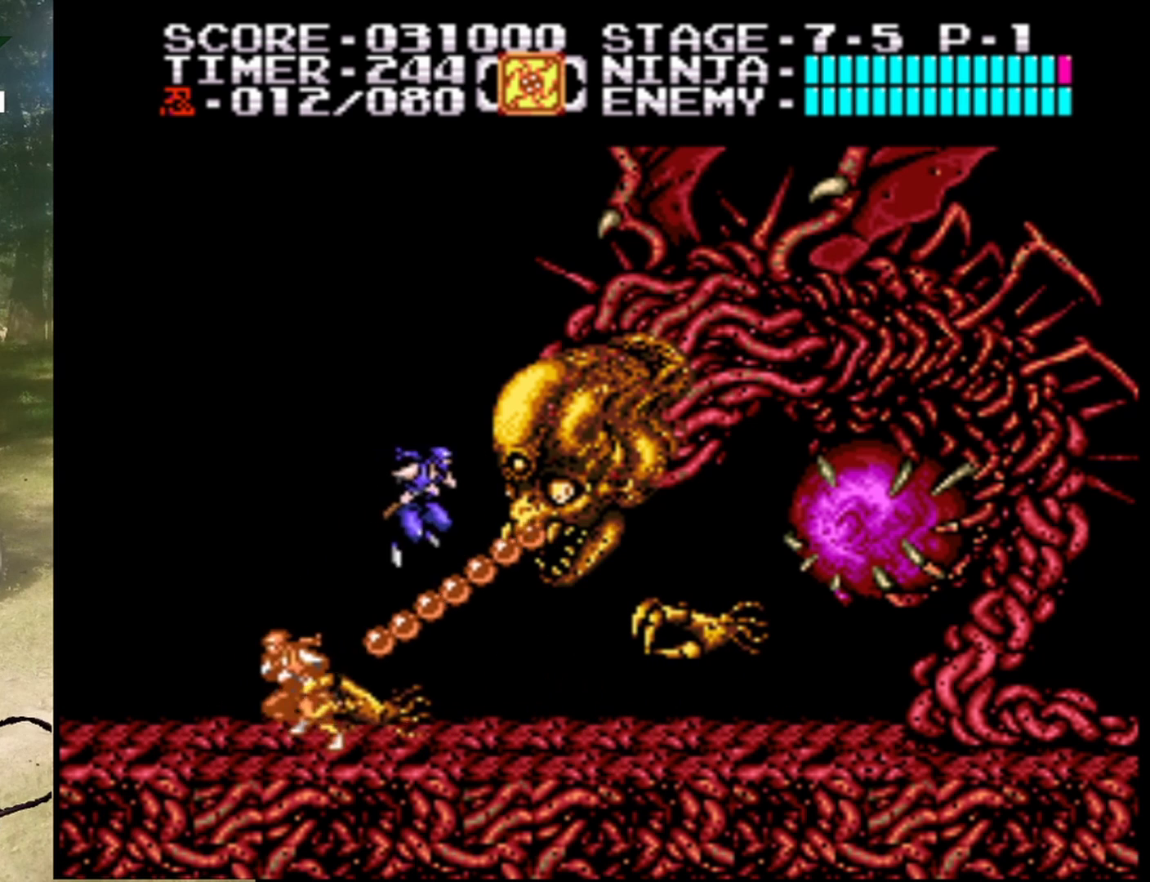
{"buttons": ["DPAD_RIGHT"], "events": [[67, "A", "up"], [67, "B", "down"], [200, "B", "up"], [200, "DPAD_RIGHT", "up"], [500, "DPAD_RIGHT", "down"]]}
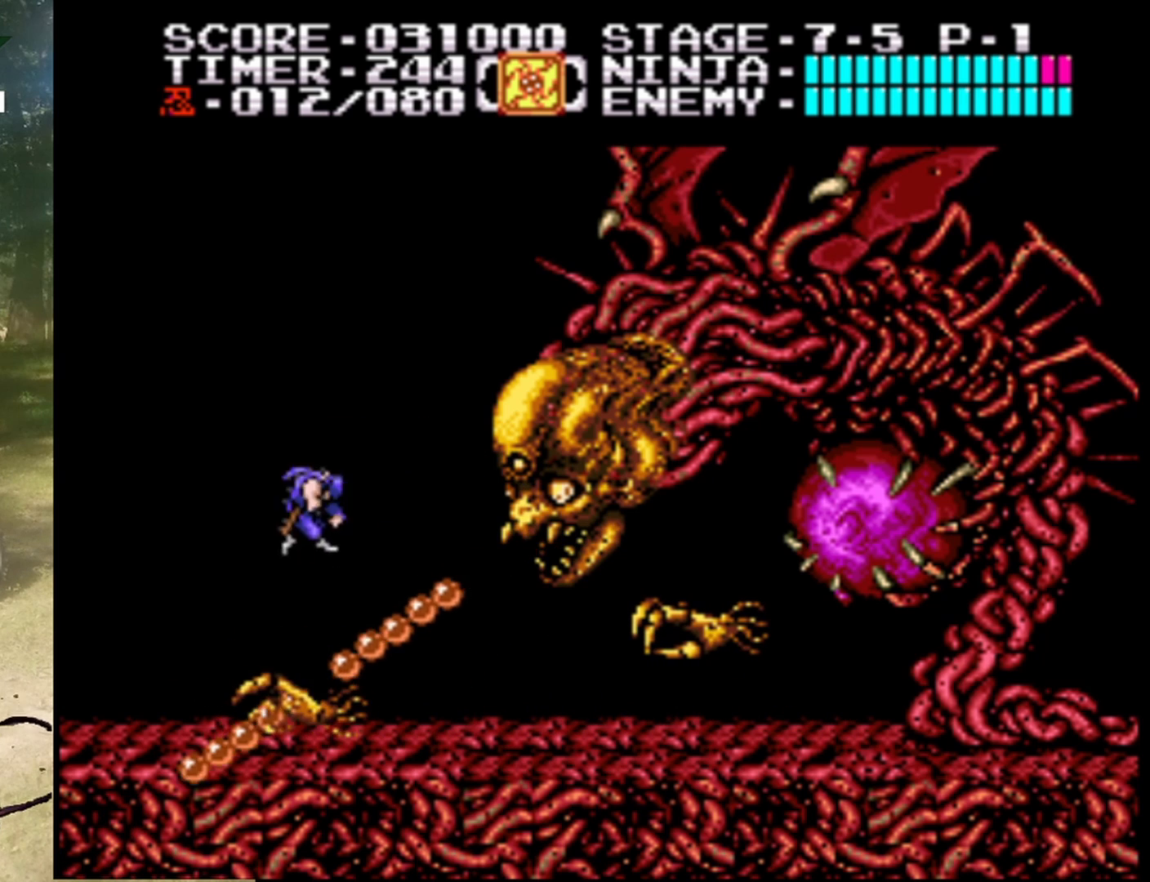
{"buttons": [], "events": [[433, "DPAD_RIGHT", "up"]]}
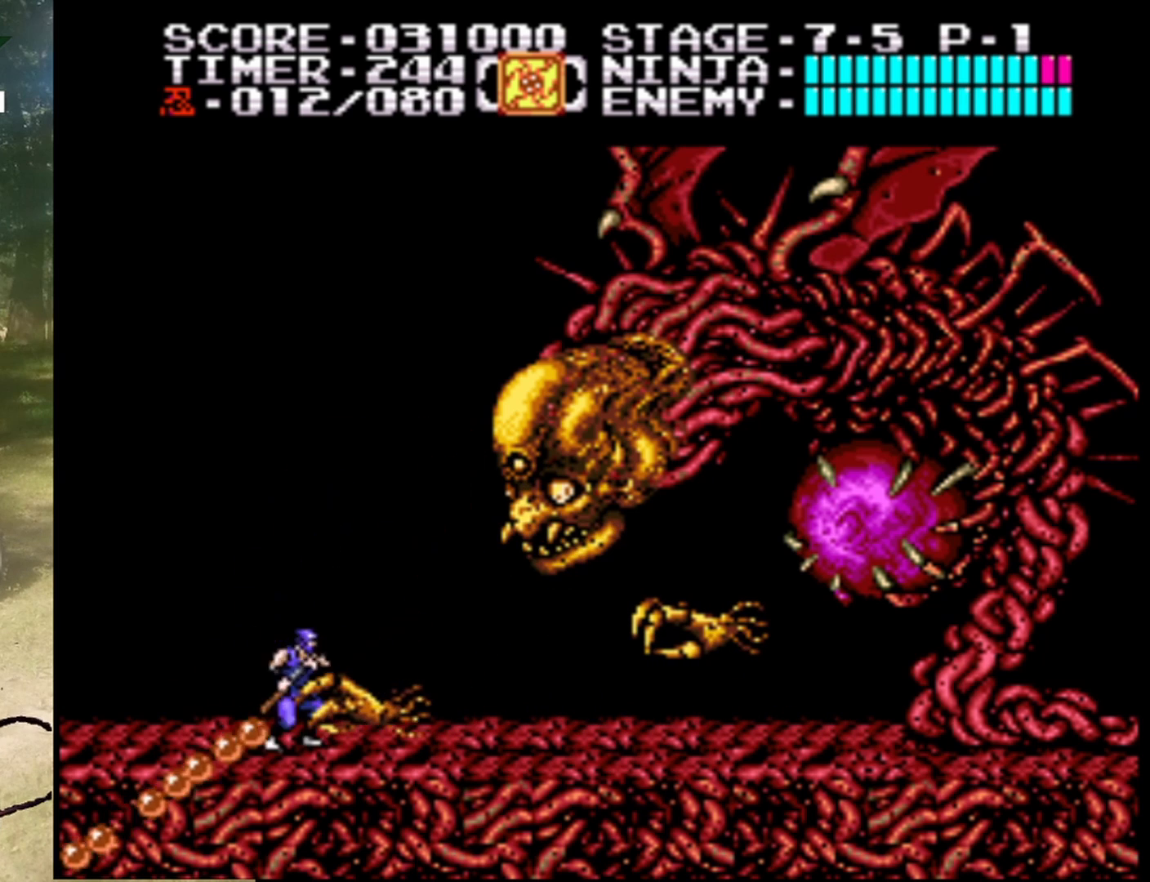
{"buttons": ["B"], "events": [[33, "A", "down"], [133, "DPAD_RIGHT", "down"], [333, "A", "up"], [433, "B", "down"], [433, "DPAD_RIGHT", "up"]]}
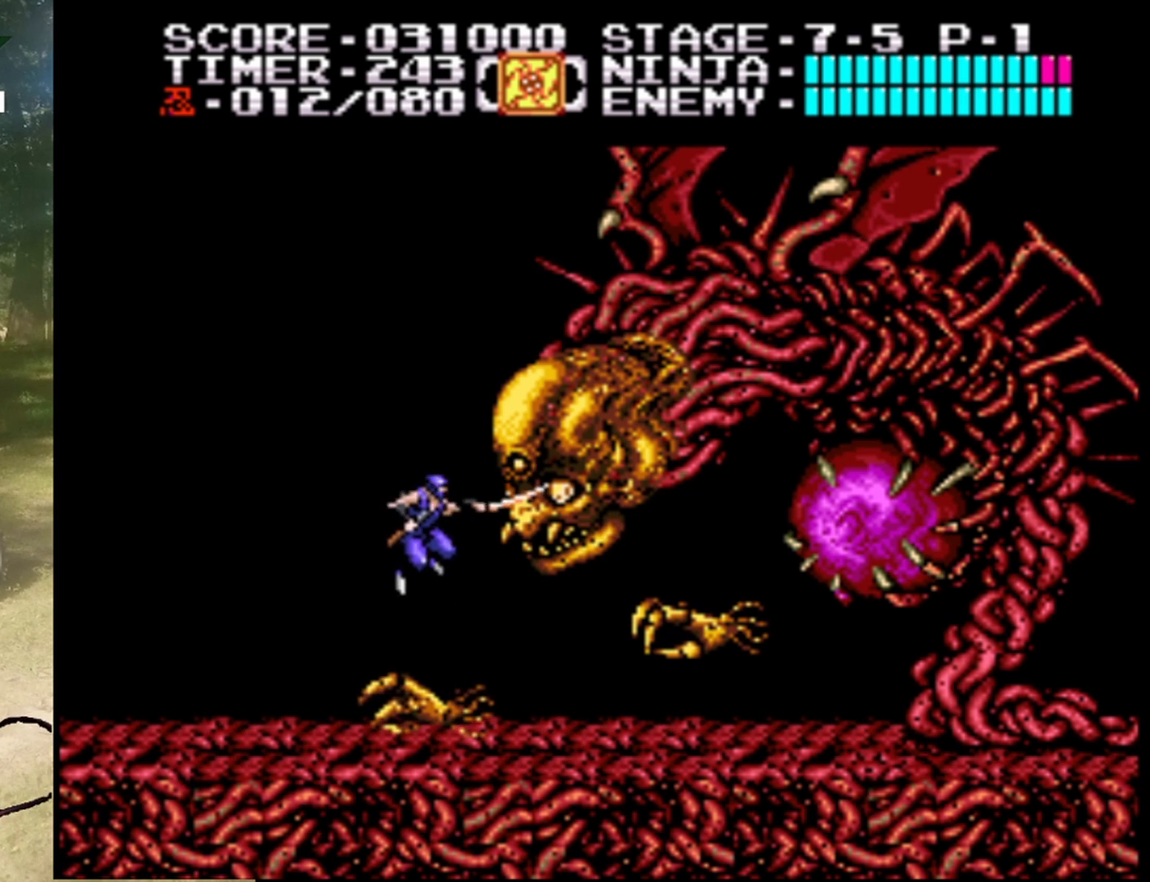
{"buttons": ["DPAD_LEFT"], "events": [[100, "B", "up"], [300, "DPAD_LEFT", "down"]]}
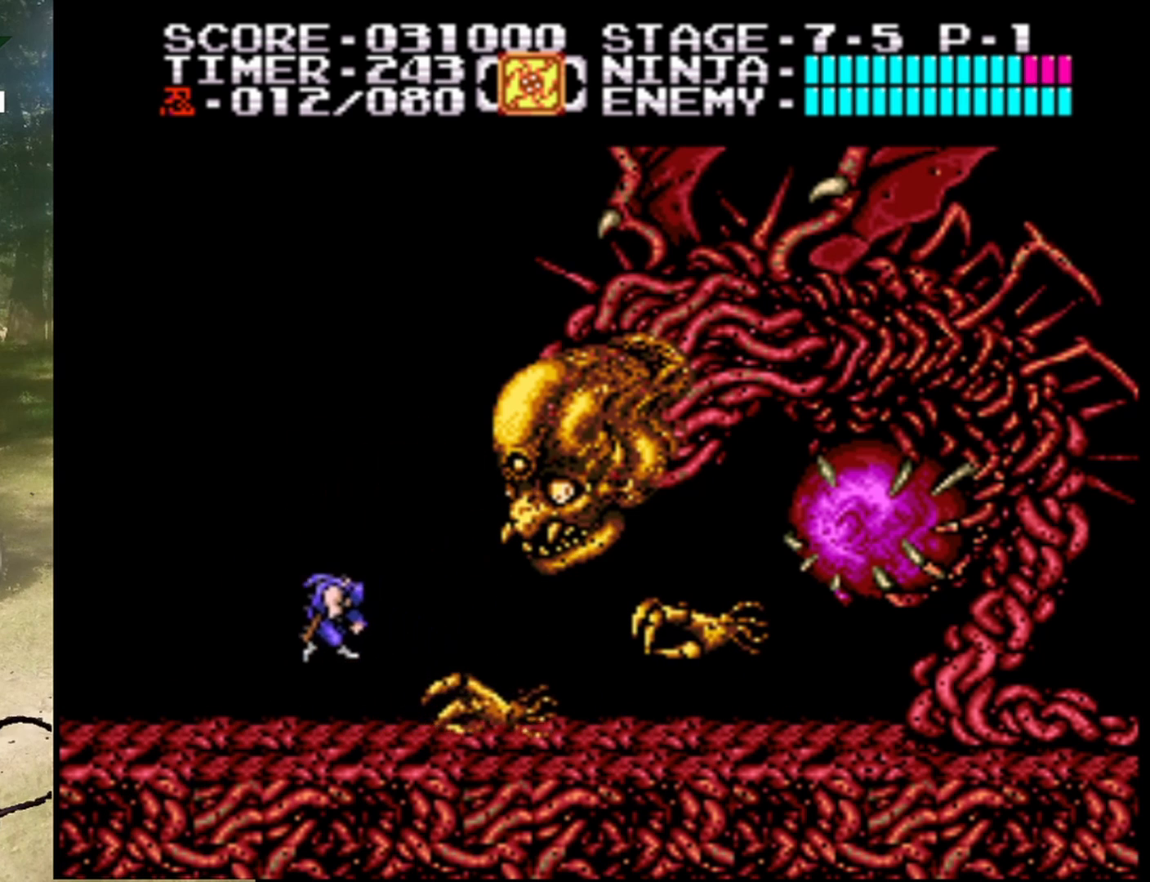
{"buttons": ["A", "DPAD_RIGHT"], "events": [[133, "DPAD_LEFT", "up"], [167, "DPAD_RIGHT", "down"], [367, "A", "down"]]}
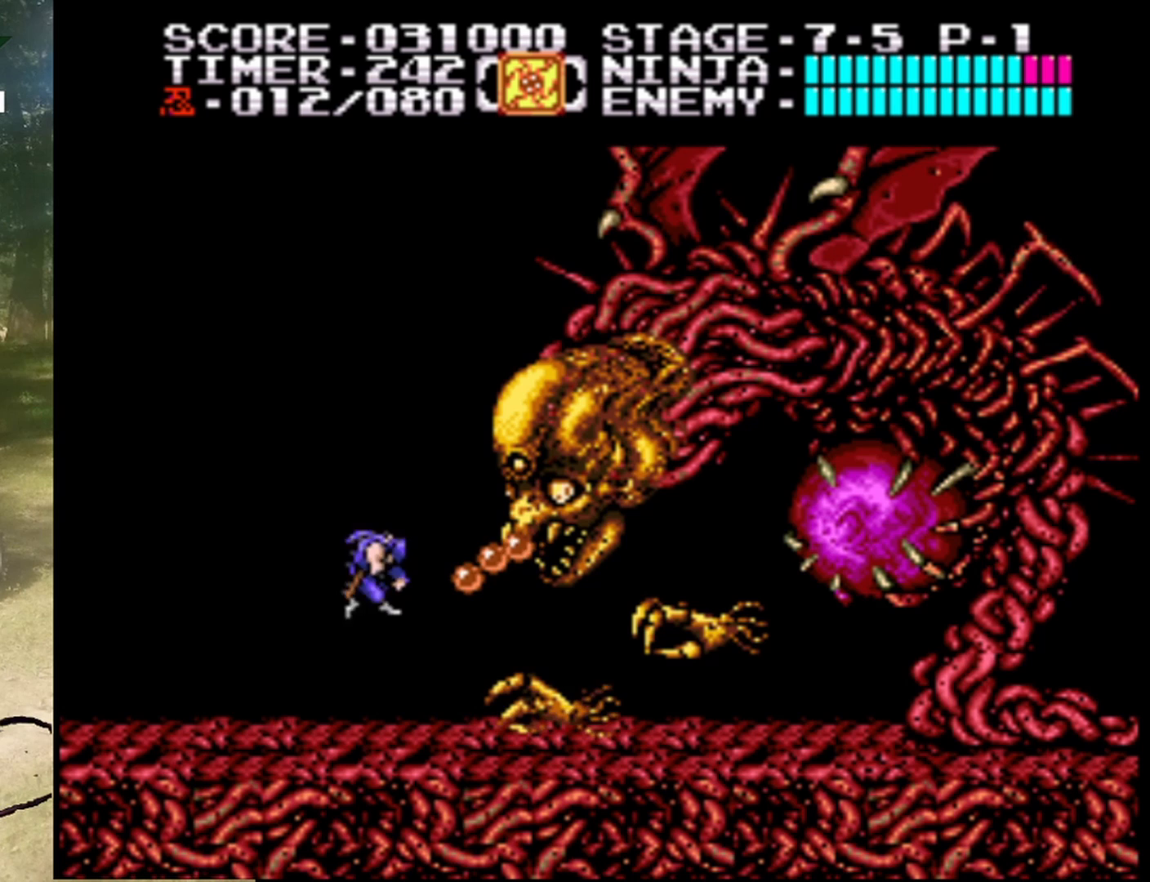
{"buttons": ["DPAD_DOWN"], "events": [[133, "DPAD_RIGHT", "up"], [167, "B", "down"], [233, "A", "up"], [300, "B", "up"], [367, "DPAD_DOWN", "down"]]}
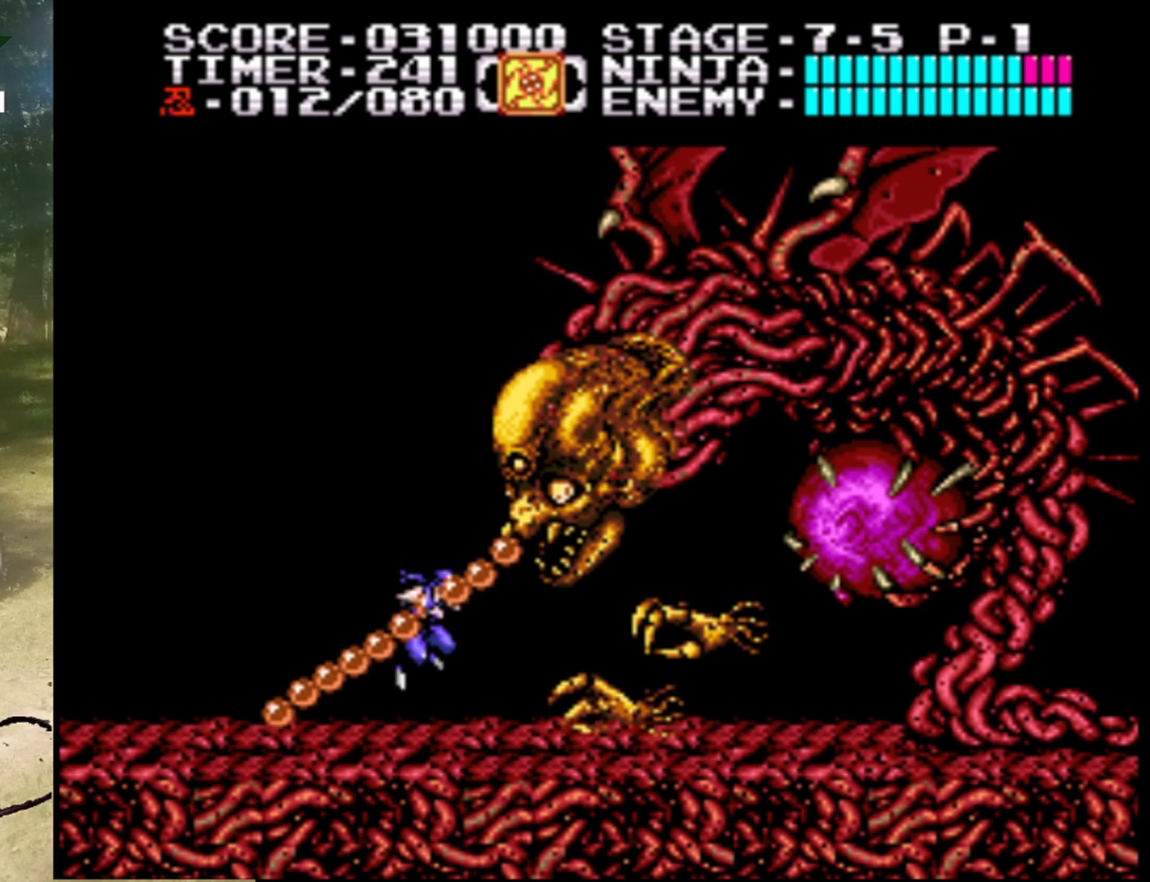
{"buttons": ["B", "DPAD_DOWN"], "events": [[500, "B", "down"]]}
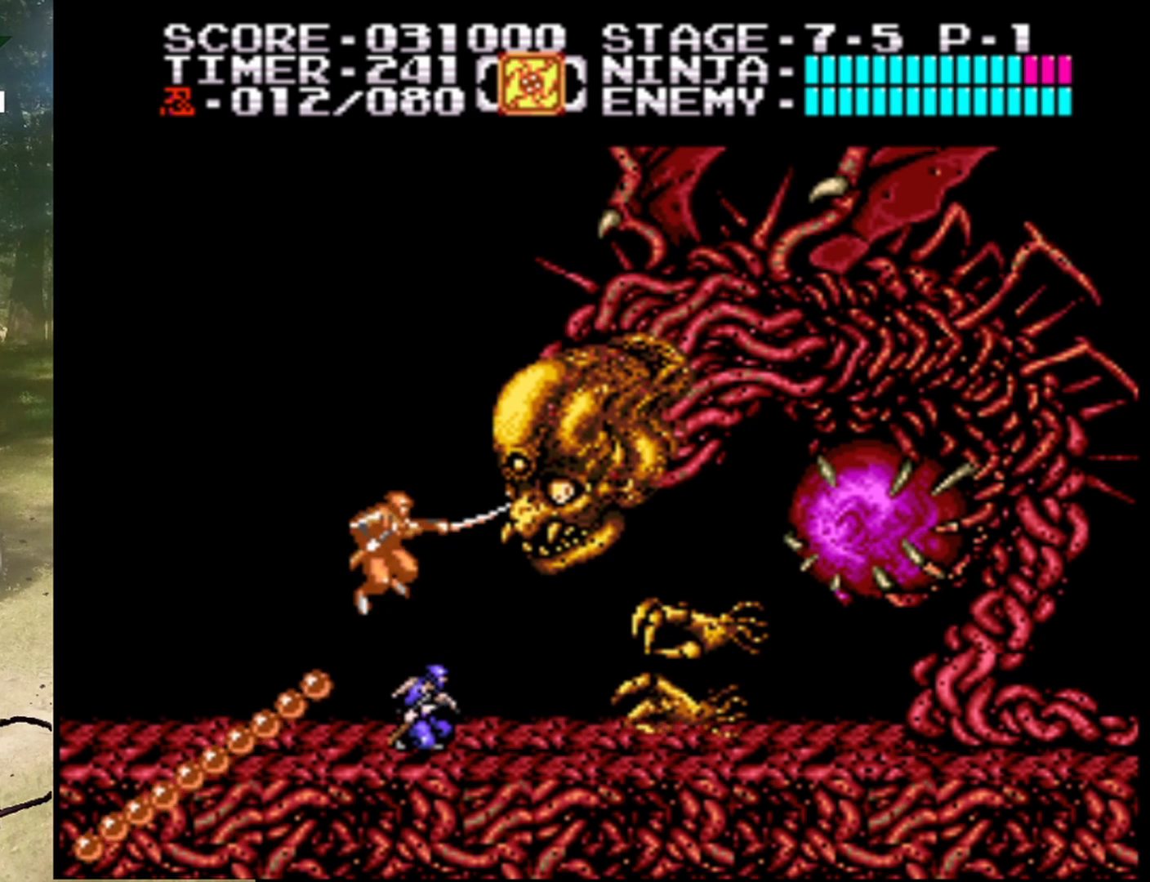
{"buttons": ["B", "DPAD_DOWN"], "events": [[167, "B", "up"], [333, "B", "down"]]}